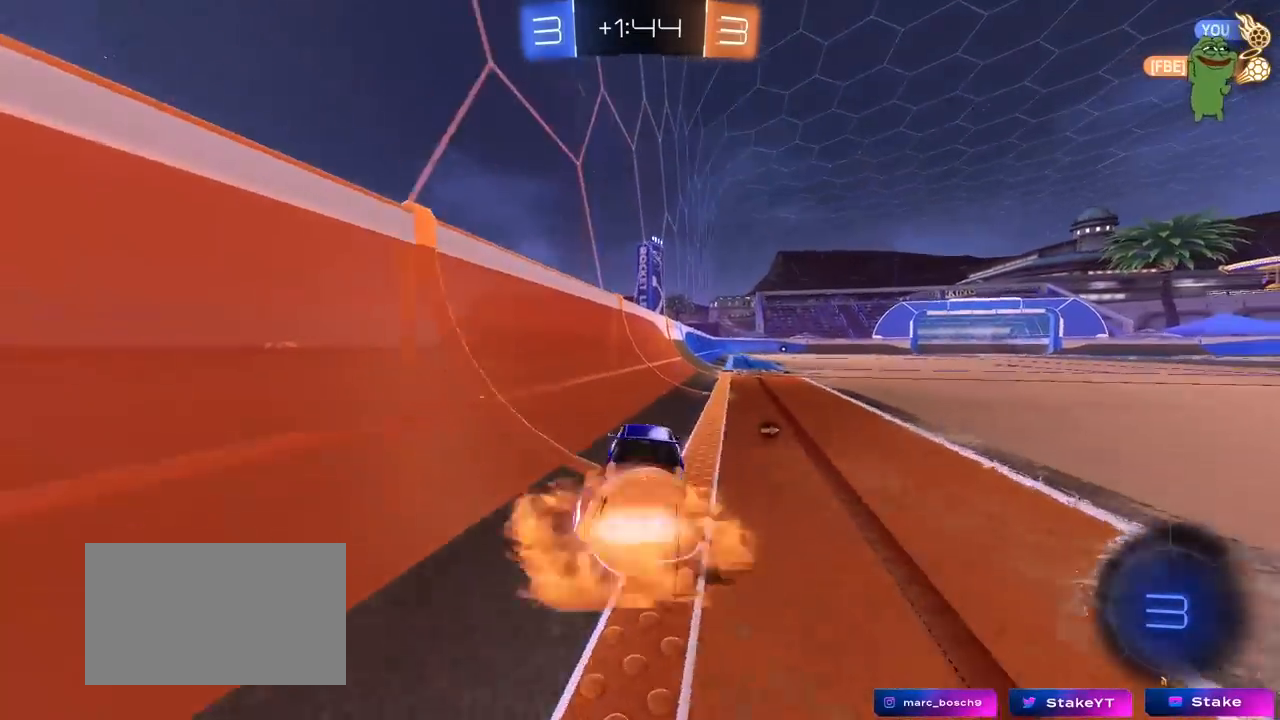
Gameplay with keyboard and mouse; each line is a JSON object with the keys and mouse buttons held at the frame after it. "events" lists presses ("down") and releases ("up") of "1", "2", "3", "4", "5", "a", "alt", "c", "caps_lock", "ctrl", "d", "e", "f", "g", "q", "r", "s", "shift", "space", "t", "tab", "v", "w", "x", "z", "mouse_left", "mouse_wheel" and "mouse_right" between this image and that frame as [ms after this image, input, new state], when the widget could be followed in between. "mouse_left", "mouse_wheel", "mouse_right" = the "left", "wheel", "right" buttons of the "mouse" list. No other keys are recorded. "wheel" means that the mouse wheel is clicked or scrolled. "mouse_move" is the direction in which the mouse moves at that frame (one of eight, or "still"), when it could be read.
{"keys": ["d", "s", "shift"], "mouse": [], "mouse_move": "still", "events": [[33, "a", "up"], [83, "d", "down"], [83, "mouse_right", "up"], [133, "mouse_right", "down"], [133, "shift", "down"], [183, "s", "down"], [183, "w", "up"], [317, "mouse_right", "up"]]}
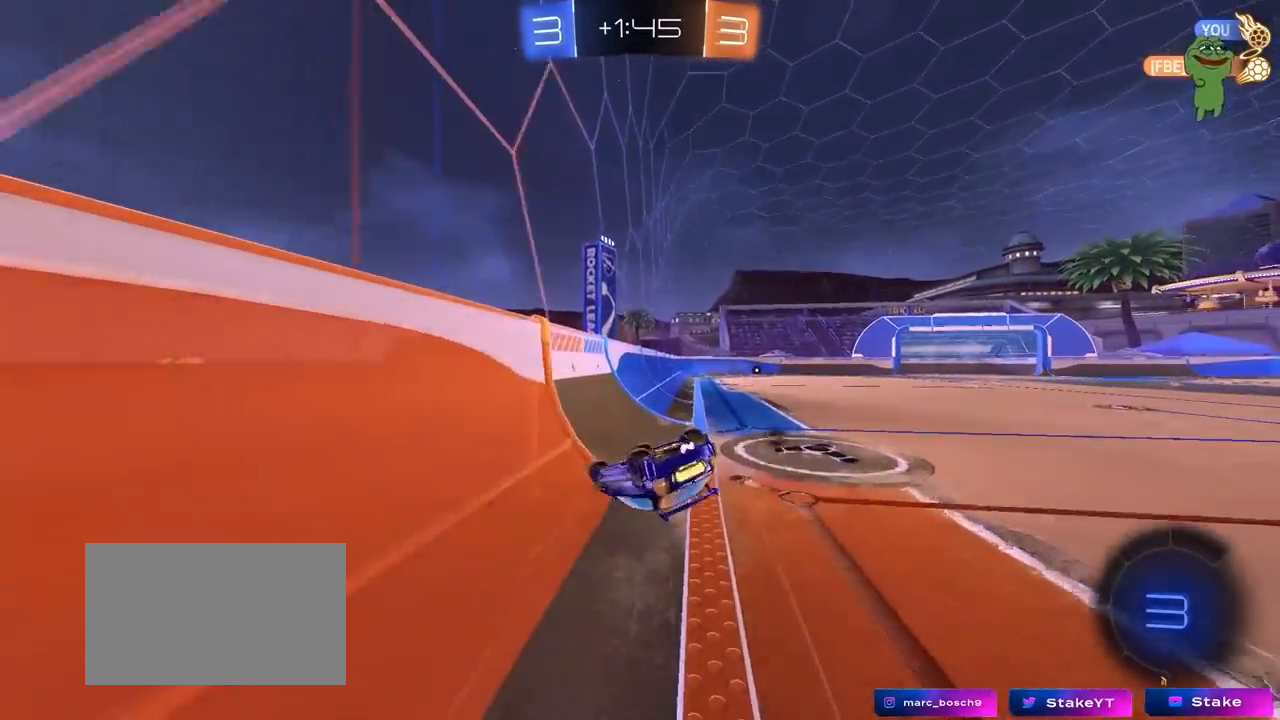
{"keys": [], "mouse": [], "mouse_move": "still", "events": [[50, "s", "up"], [150, "space", "down"], [200, "s", "down"], [333, "space", "up"], [383, "s", "up"], [383, "shift", "up"], [433, "d", "up"]]}
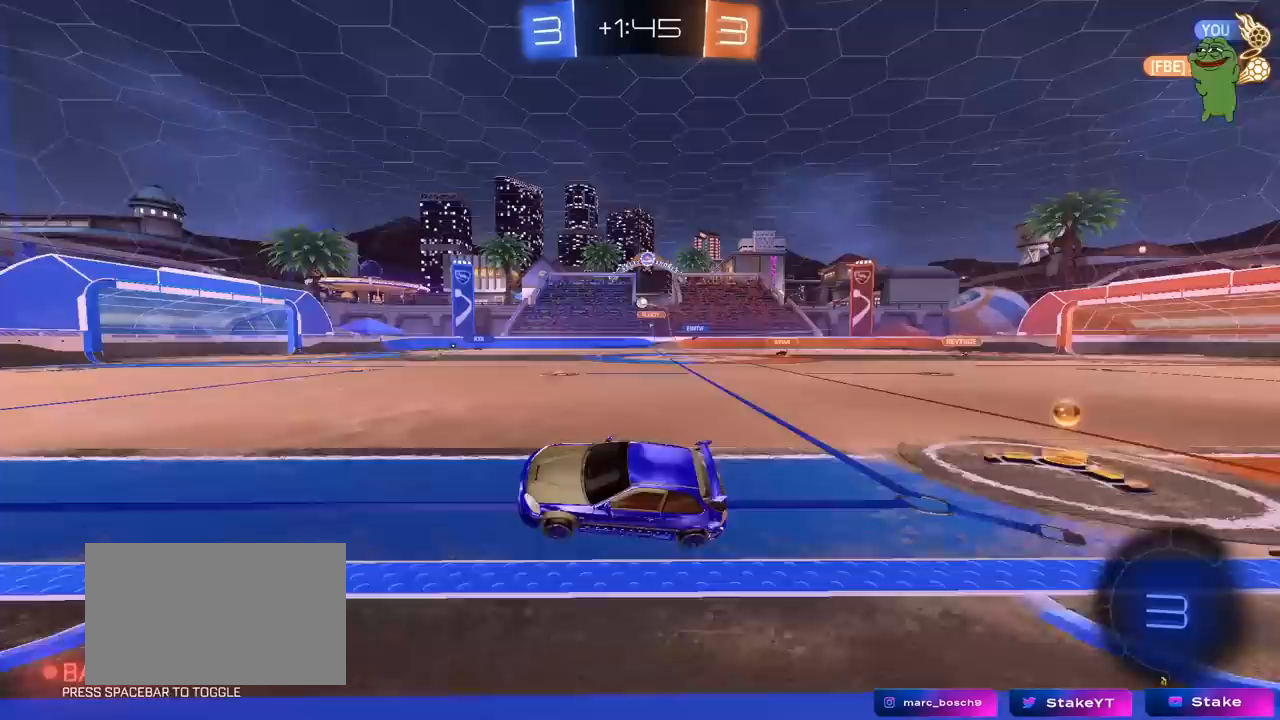
{"keys": ["w"], "mouse": [], "mouse_move": "still", "events": [[117, "w", "down"], [167, "d", "down"], [300, "d", "up"]]}
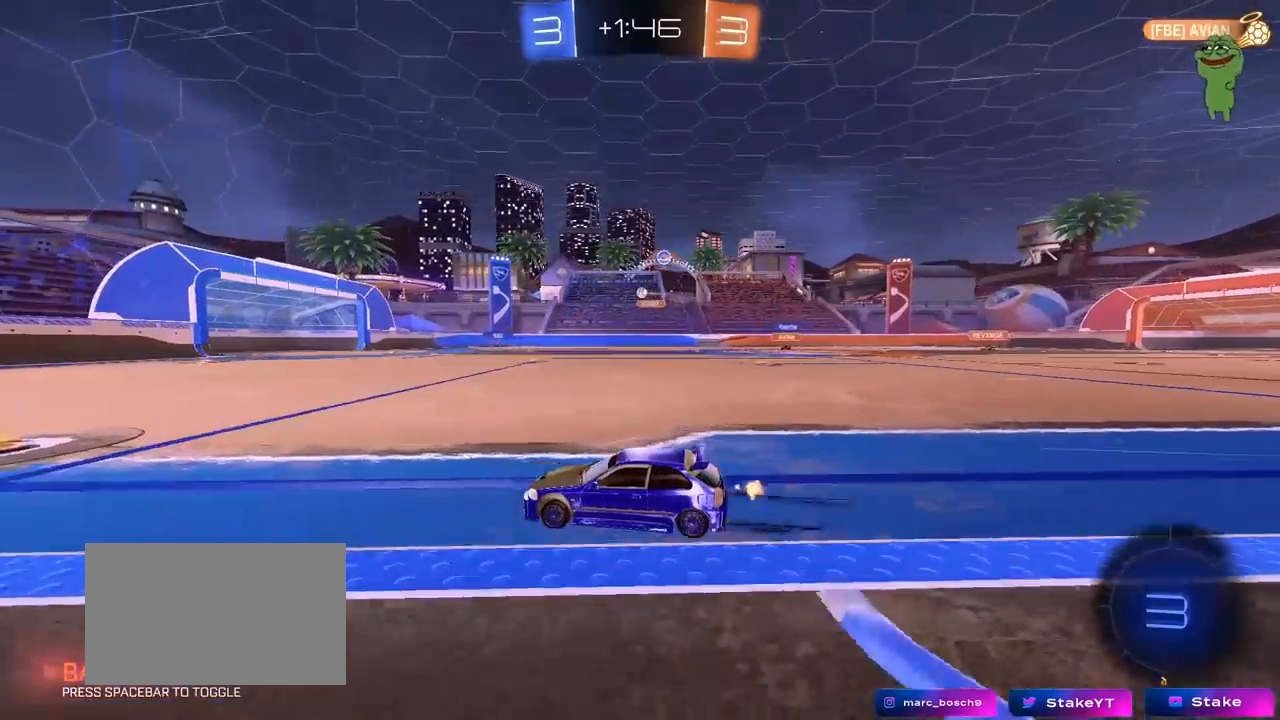
{"keys": ["w"], "mouse": [], "mouse_move": "still", "events": [[367, "d", "down"], [500, "d", "up"]]}
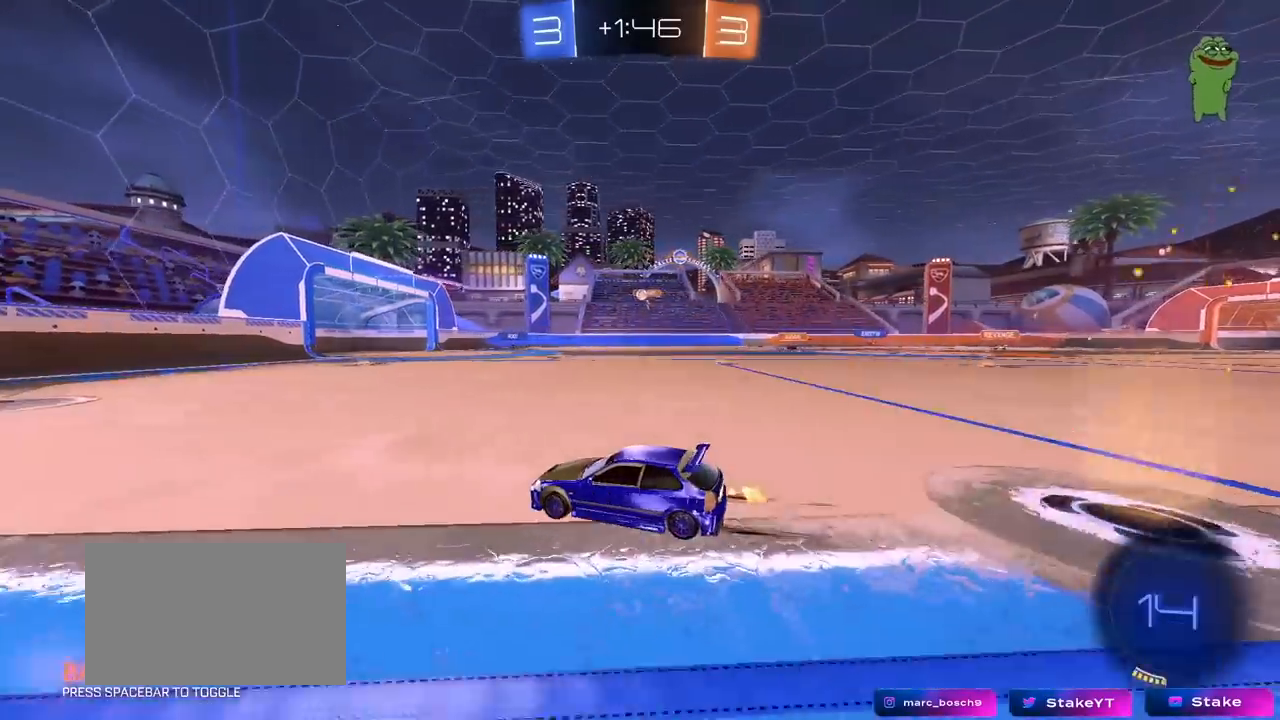
{"keys": ["d", "w"], "mouse": [], "mouse_move": "still", "events": [[283, "a", "down"], [433, "a", "up"], [433, "d", "down"]]}
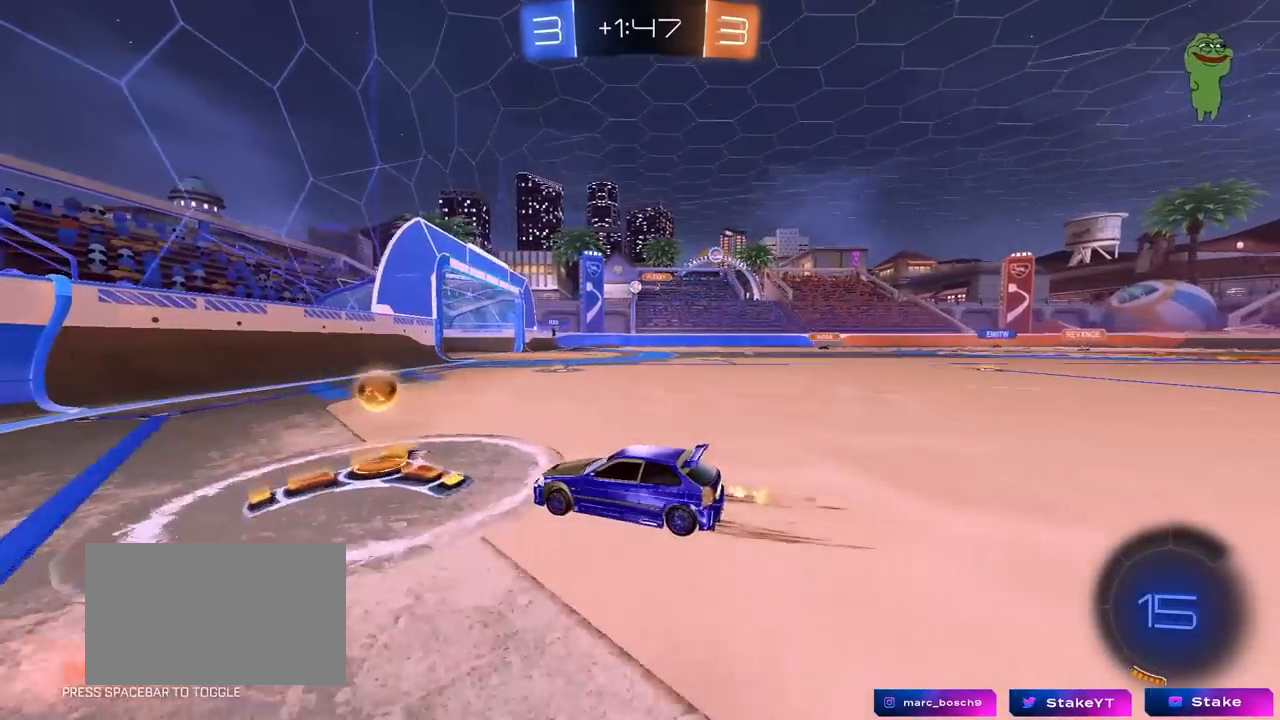
{"keys": ["d", "w"], "mouse": [], "mouse_move": "still", "events": [[17, "shift", "down"], [117, "shift", "up"], [300, "shift", "down"], [350, "shift", "up"]]}
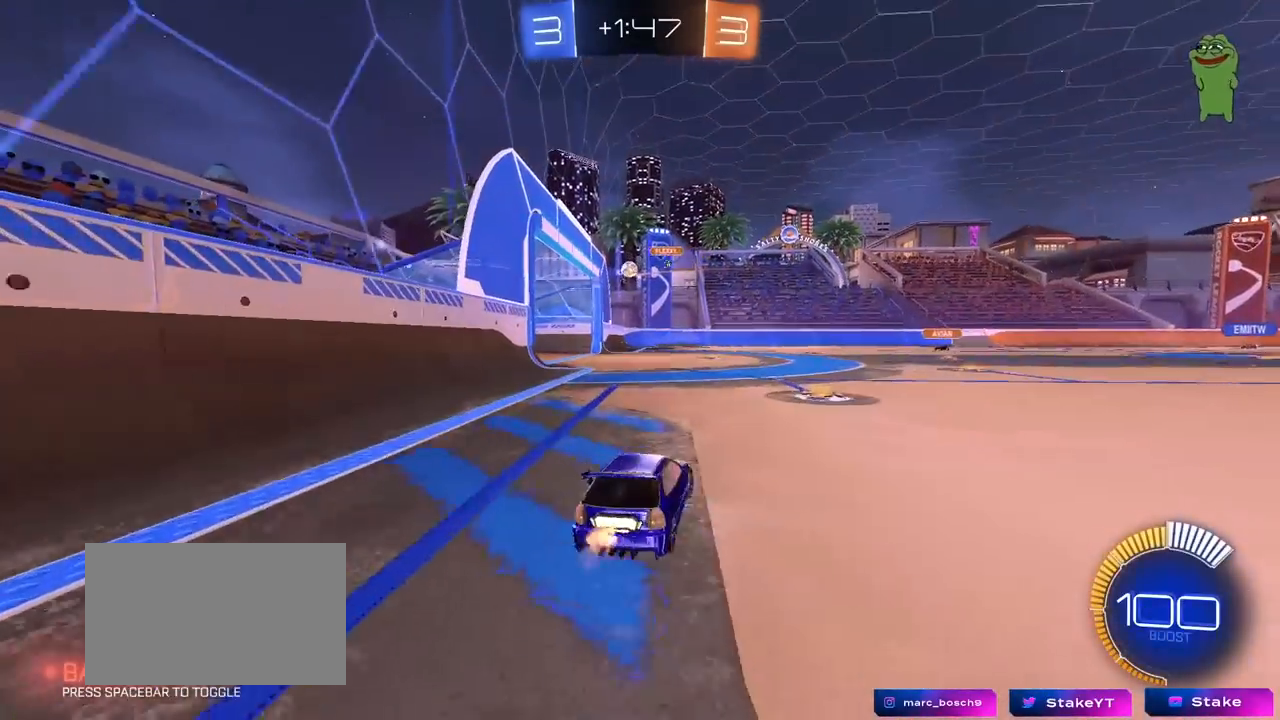
{"keys": ["d"], "mouse": [], "mouse_move": "still", "events": [[183, "d", "up"], [183, "w", "up"], [267, "d", "down"], [267, "s", "down"], [500, "s", "up"]]}
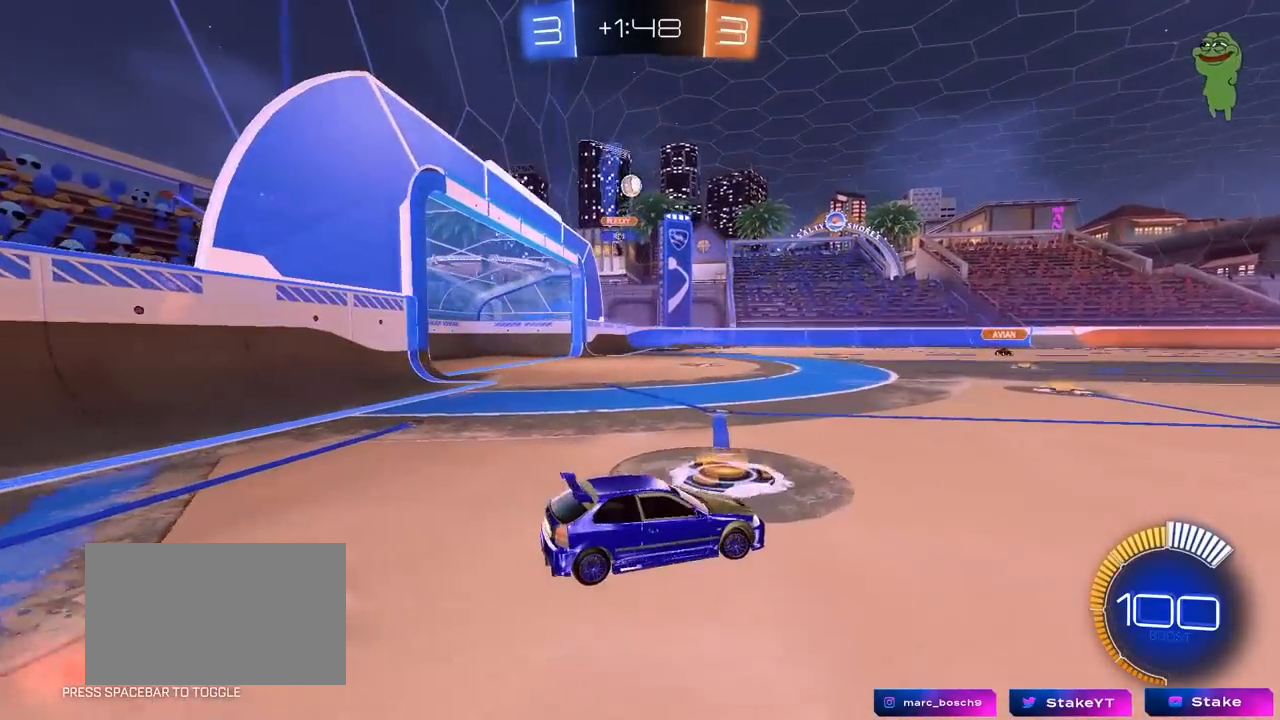
{"keys": ["d", "w"], "mouse": [], "mouse_move": "still", "events": [[150, "w", "down"]]}
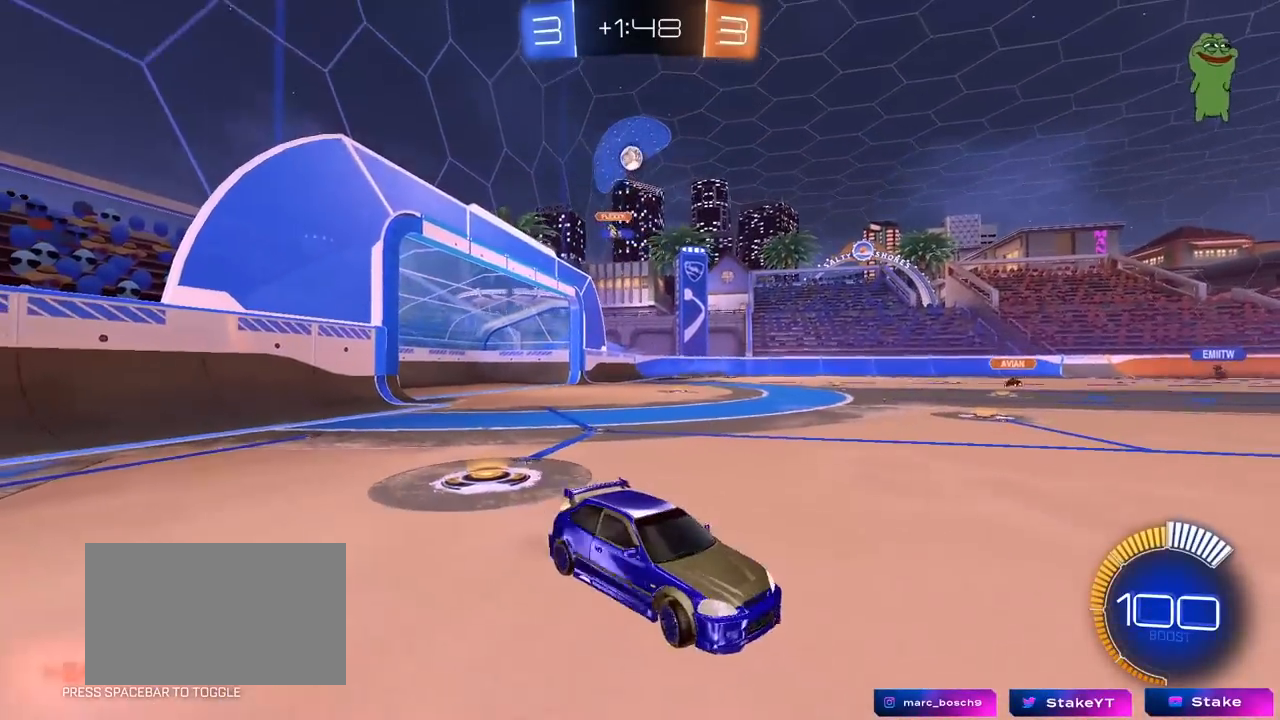
{"keys": ["a"], "mouse": [], "mouse_move": "still", "events": [[117, "a", "down"], [117, "d", "up"], [200, "a", "up"], [200, "w", "up"], [350, "a", "down"]]}
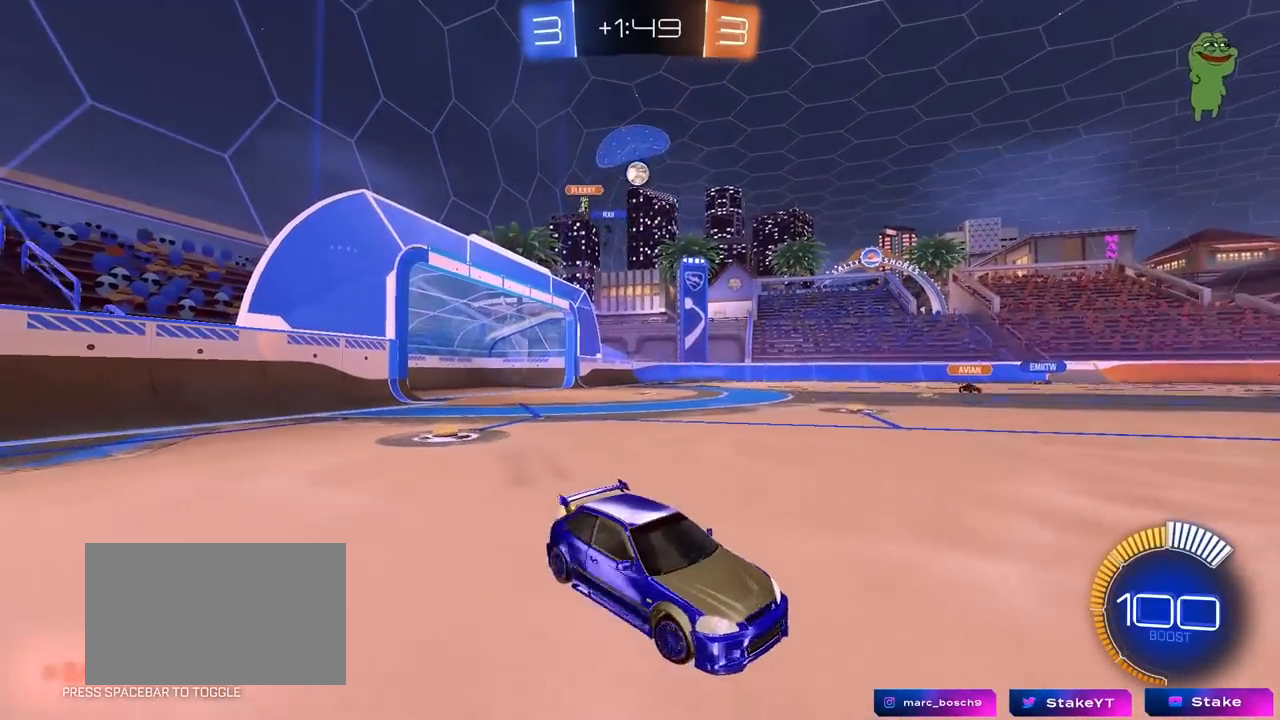
{"keys": ["w"], "mouse": [], "mouse_move": "still", "events": [[83, "w", "down"], [267, "a", "up"], [267, "w", "up"], [367, "w", "down"]]}
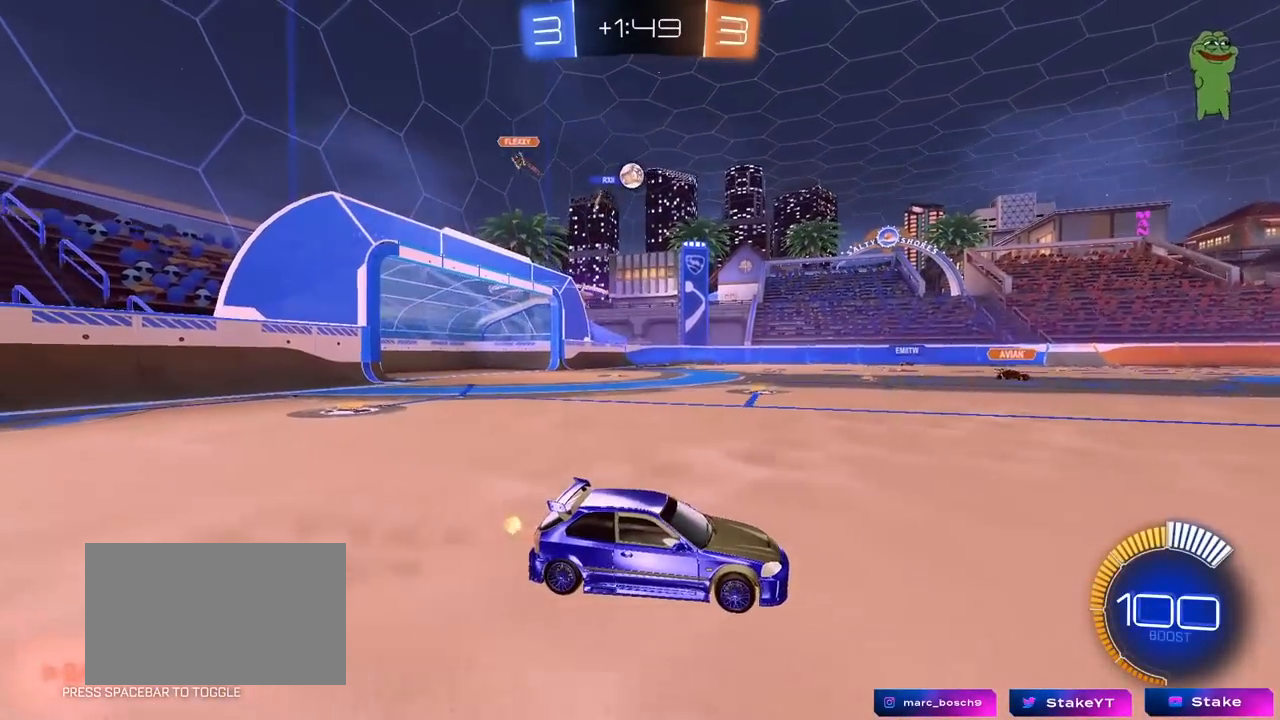
{"keys": ["w"], "mouse": [], "mouse_move": "still", "events": [[283, "a", "down"], [383, "a", "up"]]}
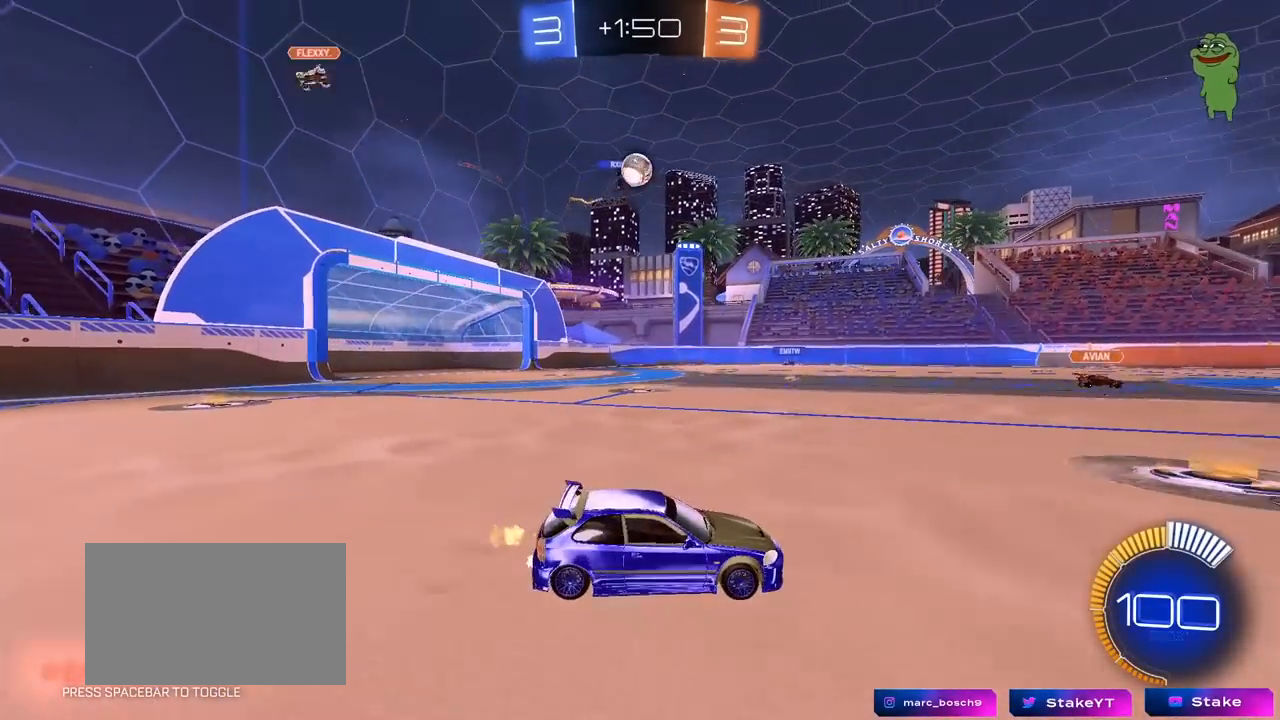
{"keys": ["d", "s"], "mouse": ["right"], "mouse_move": "still", "events": [[67, "a", "down"], [167, "w", "up"], [300, "d", "down"], [300, "mouse_right", "down"], [300, "s", "down"], [350, "a", "up"]]}
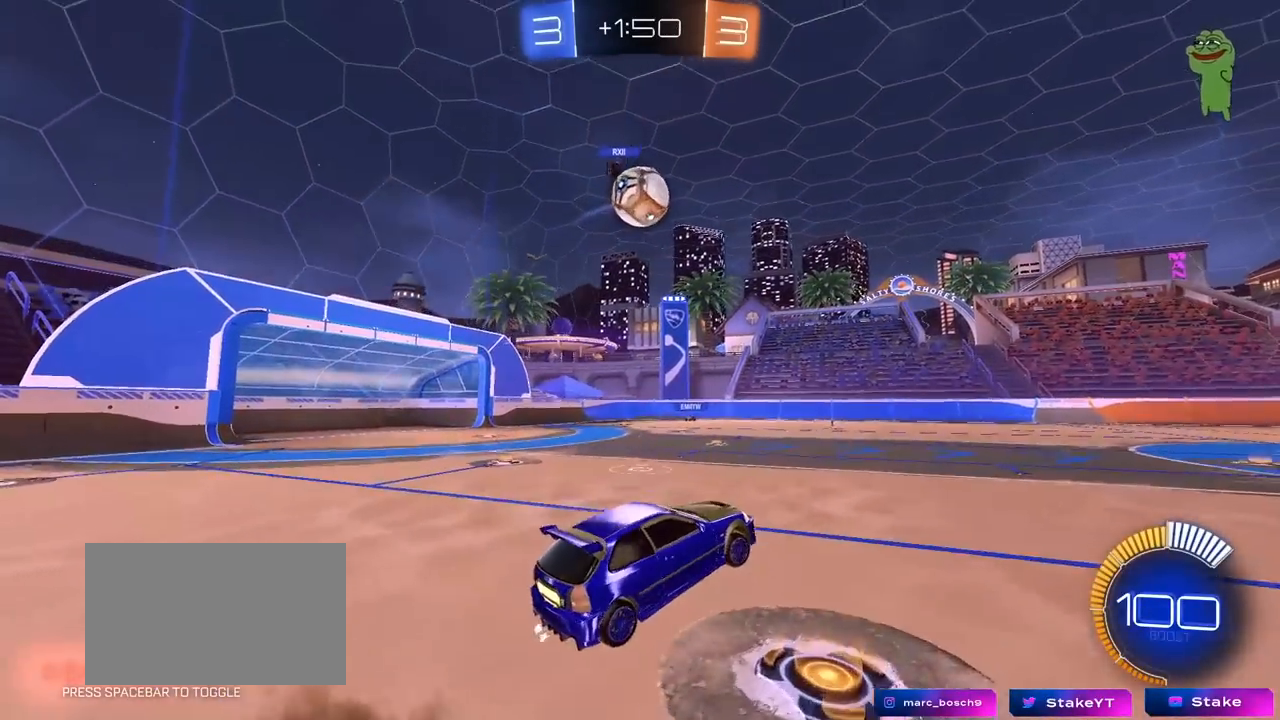
{"keys": ["d", "s"], "mouse": [], "mouse_move": "still", "events": [[33, "d", "up"], [33, "mouse_left", "down"], [33, "mouse_right", "up"], [33, "s", "up"], [83, "mouse_left", "up"], [267, "mouse_right", "down"], [317, "s", "down"], [417, "d", "down"], [450, "mouse_right", "up"]]}
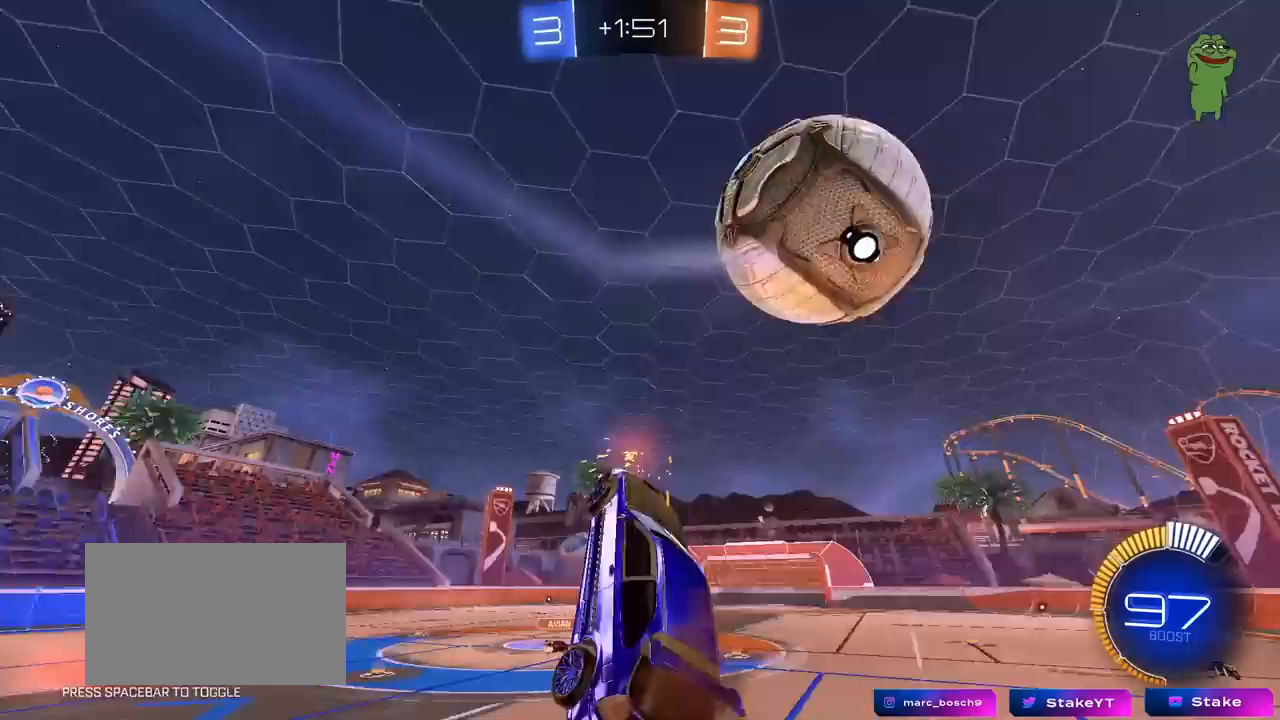
{"keys": ["d", "shift"], "mouse": ["left"], "mouse_move": "still", "events": [[150, "shift", "down"], [183, "s", "up"], [333, "mouse_left", "down"]]}
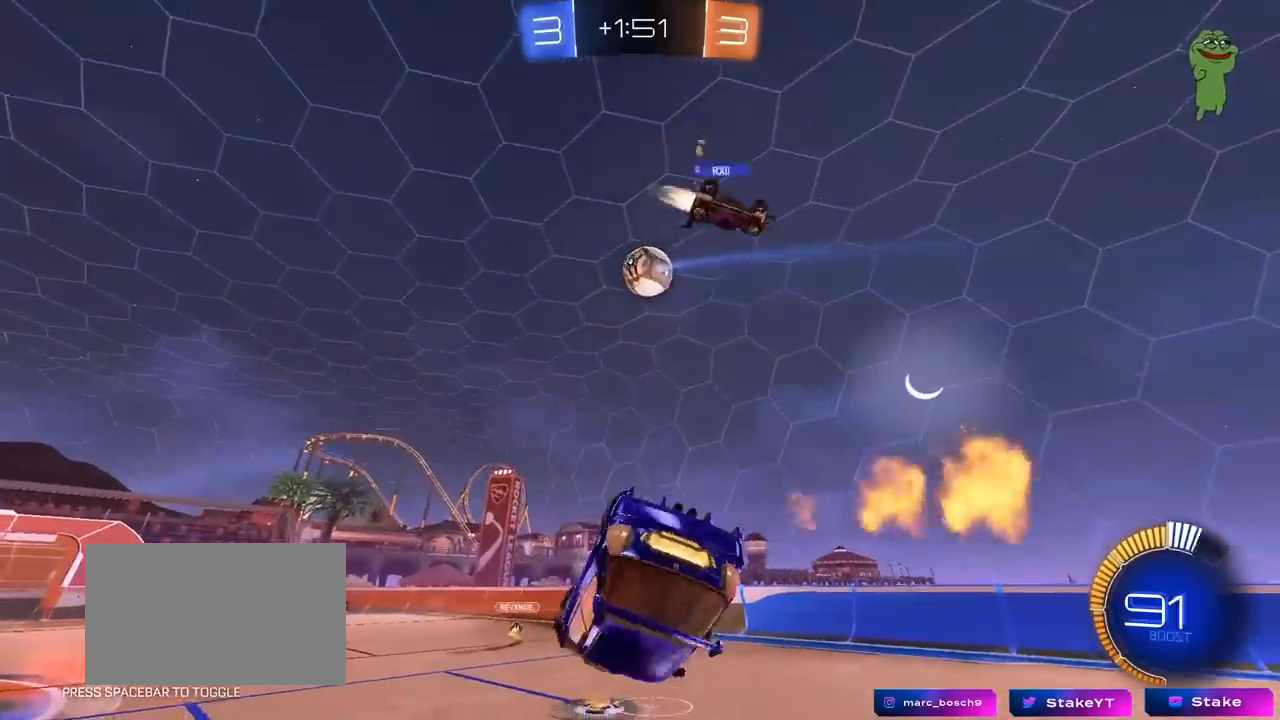
{"keys": ["a", "w"], "mouse": [], "mouse_move": "still", "events": [[117, "mouse_left", "up"], [117, "s", "down"], [300, "s", "up"], [300, "shift", "up"], [350, "d", "up"], [450, "a", "down"], [483, "w", "down"]]}
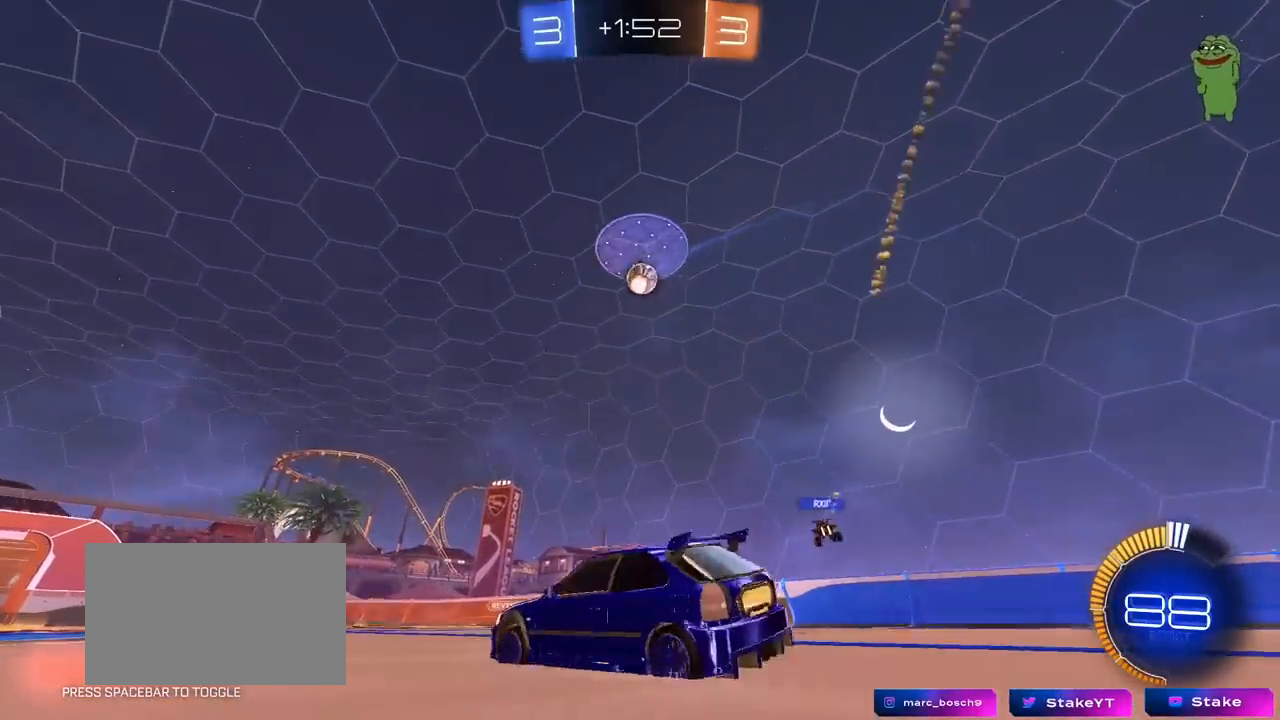
{"keys": ["a", "w"], "mouse": [], "mouse_move": "still", "events": [[33, "a", "up"], [500, "a", "down"]]}
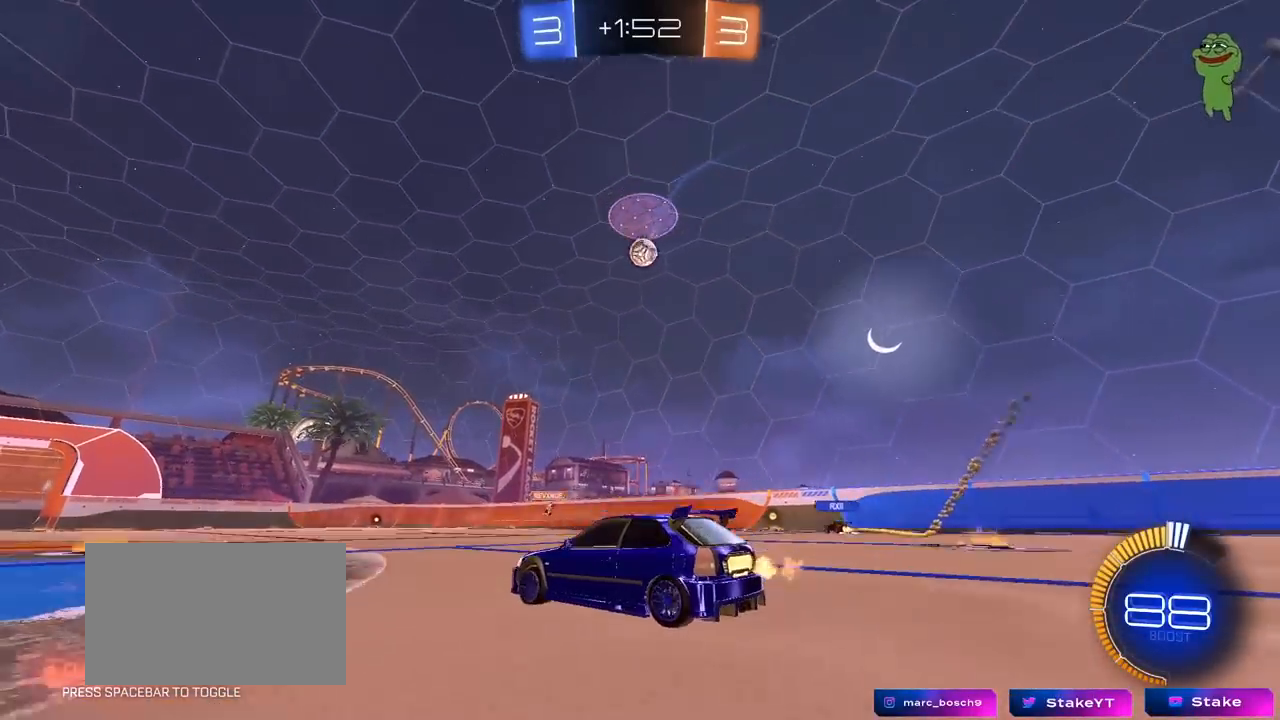
{"keys": ["a", "shift", "w"], "mouse": [], "mouse_move": "still", "events": [[100, "a", "up"], [233, "d", "down"], [283, "d", "up"], [383, "a", "down"], [433, "shift", "down"]]}
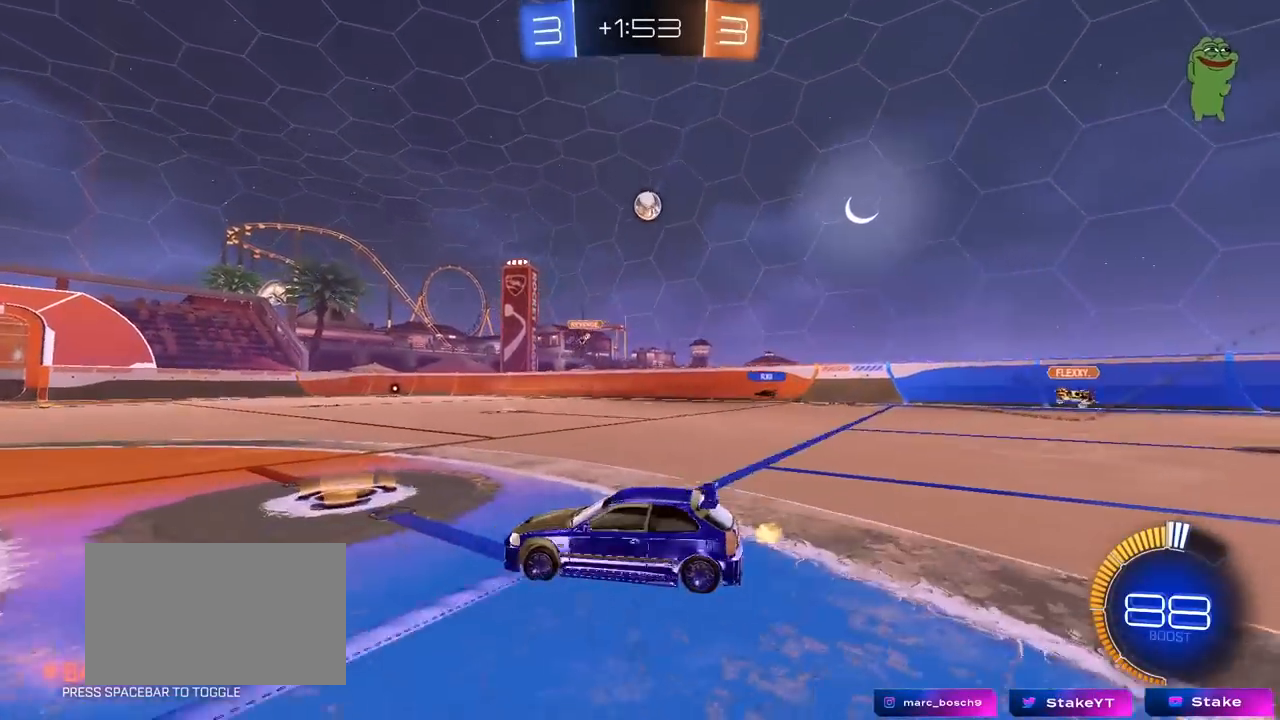
{"keys": ["a", "w"], "mouse": [], "mouse_move": "still", "events": [[67, "shift", "up"]]}
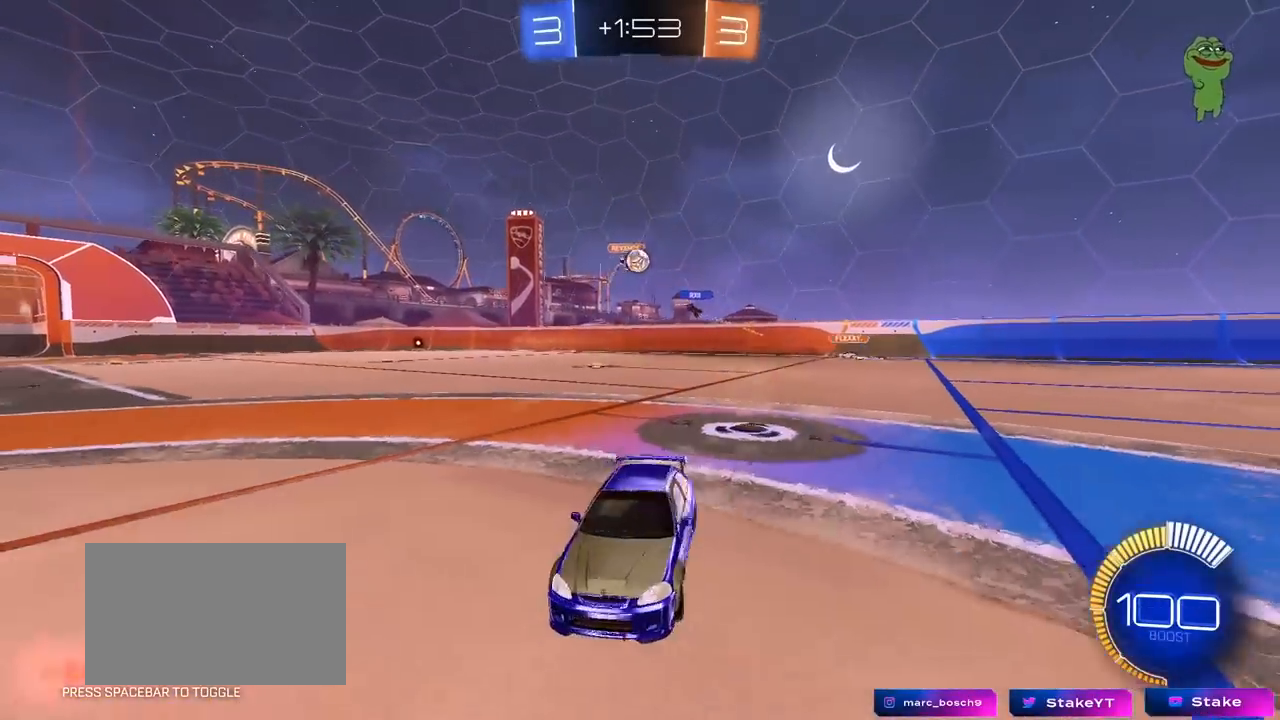
{"keys": ["w"], "mouse": ["left"], "mouse_move": "still", "events": [[133, "shift", "down"], [217, "shift", "up"], [317, "a", "up"], [417, "mouse_left", "down"], [450, "mouse_right", "down"], [500, "mouse_right", "up"]]}
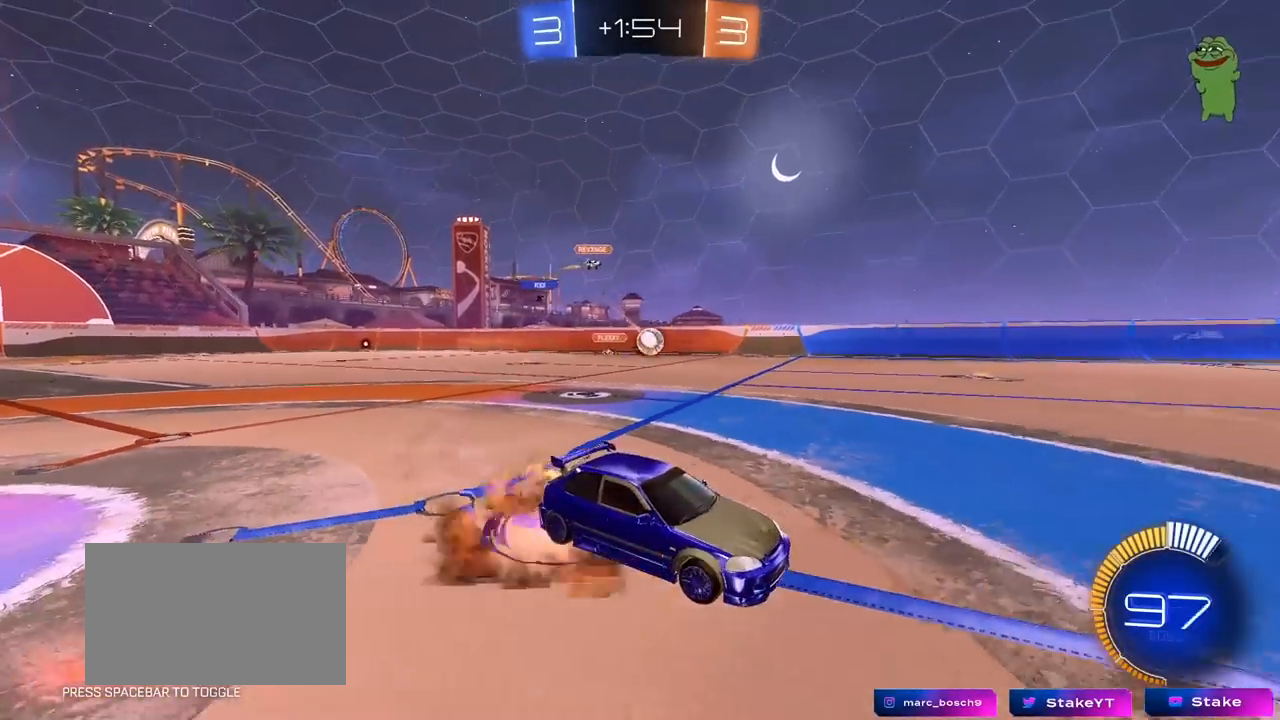
{"keys": ["w"], "mouse": [], "mouse_move": "still", "events": [[50, "mouse_right", "down"], [150, "mouse_left", "up"], [233, "mouse_right", "up"], [283, "space", "down"], [433, "space", "up"]]}
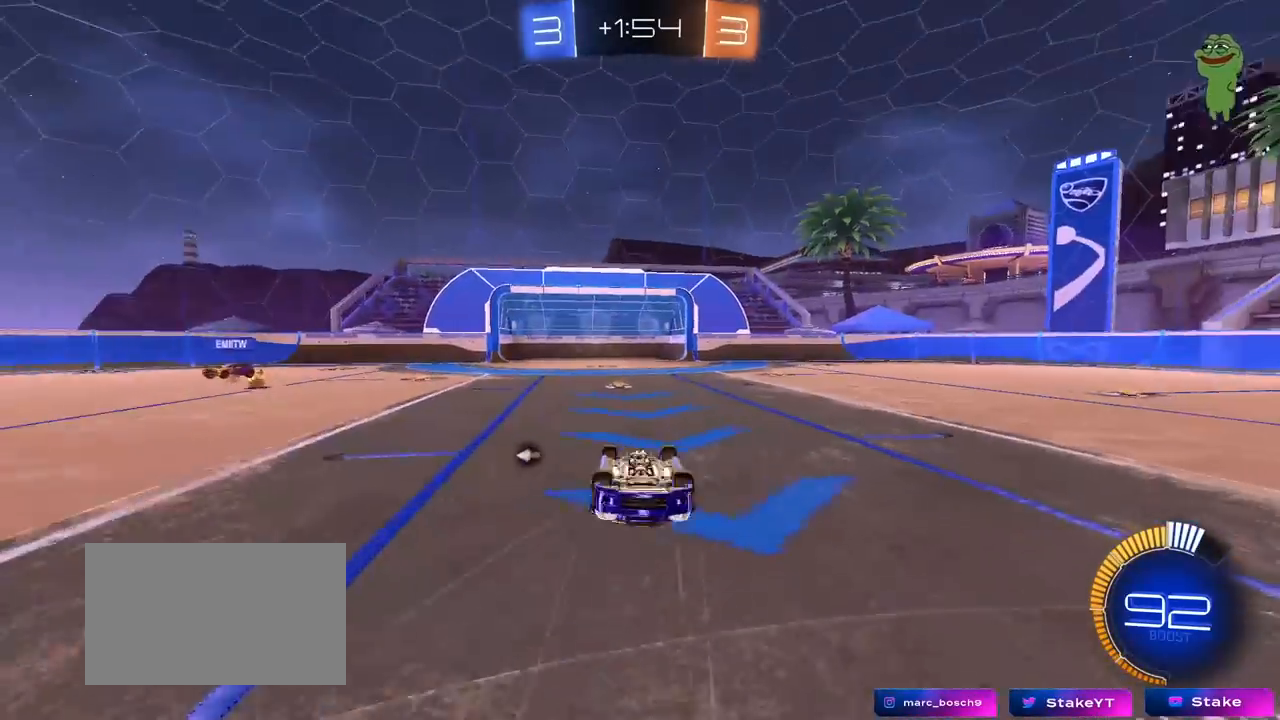
{"keys": ["a"], "mouse": [], "mouse_move": "still", "events": [[200, "space", "down"], [200, "w", "up"], [350, "space", "up"], [450, "a", "down"]]}
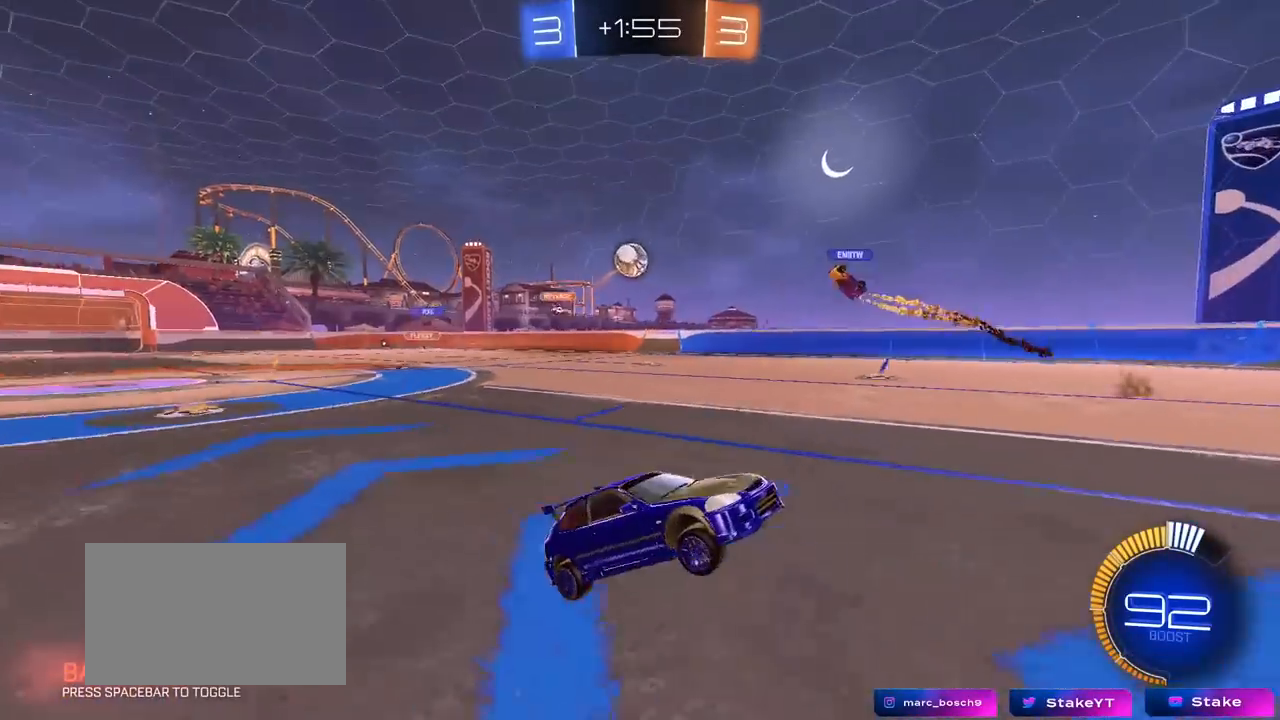
{"keys": ["a", "w"], "mouse": [], "mouse_move": "still", "events": [[83, "a", "up"], [267, "a", "down"], [317, "w", "down"]]}
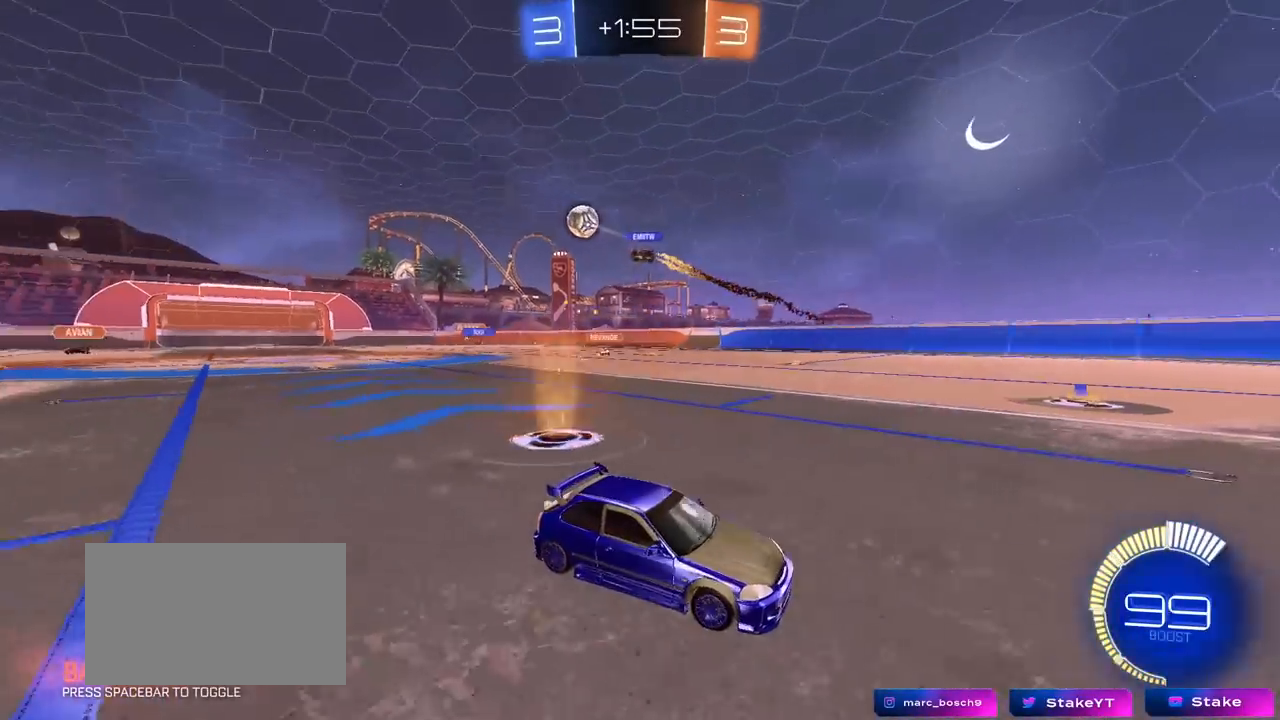
{"keys": ["a", "w"], "mouse": [], "mouse_move": "still", "events": [[100, "a", "up"], [200, "a", "down"], [233, "shift", "down"], [383, "shift", "up"]]}
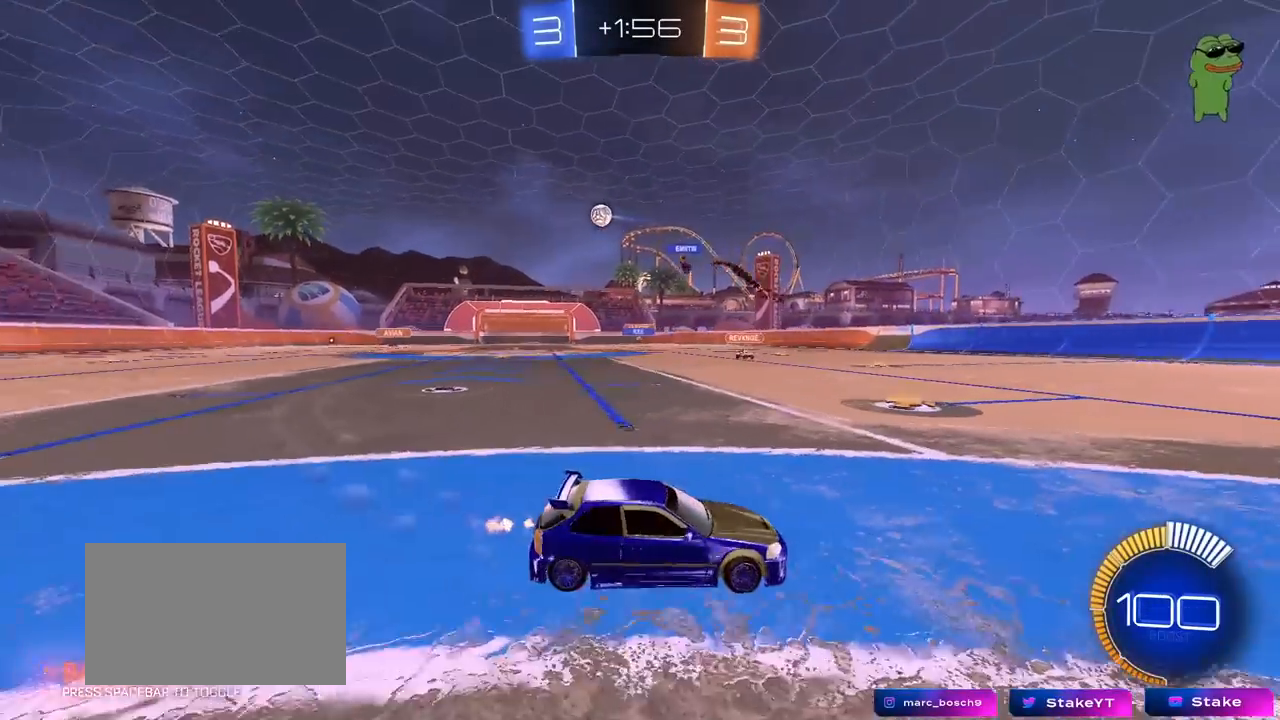
{"keys": ["a", "w"], "mouse": [], "mouse_move": "still", "events": []}
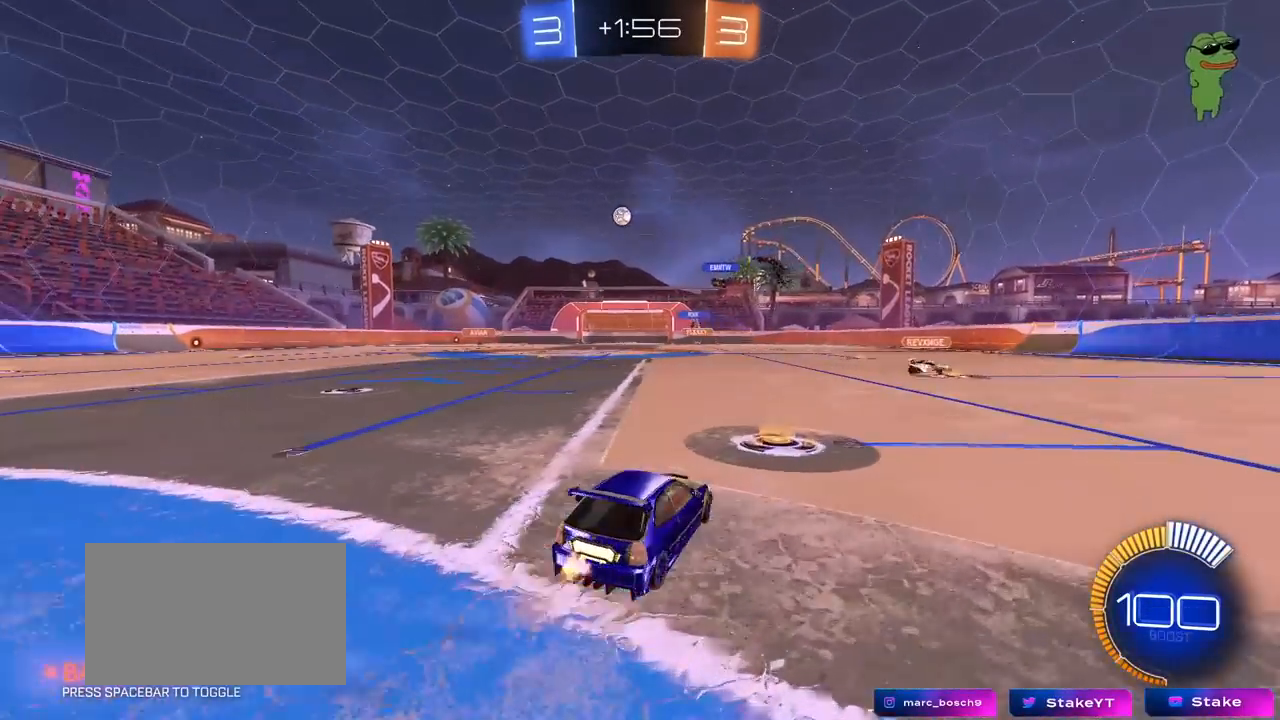
{"keys": ["a", "s", "shift"], "mouse": ["left", "right"], "mouse_move": "down-left", "events": [[83, "mouse_left", "down"], [267, "a", "up"], [267, "mouse_right", "down"], [317, "shift", "down"], [367, "a", "down"], [367, "mouse_right", "up"], [417, "mouse_right", "down"], [450, "s", "down"], [450, "w", "up"]]}
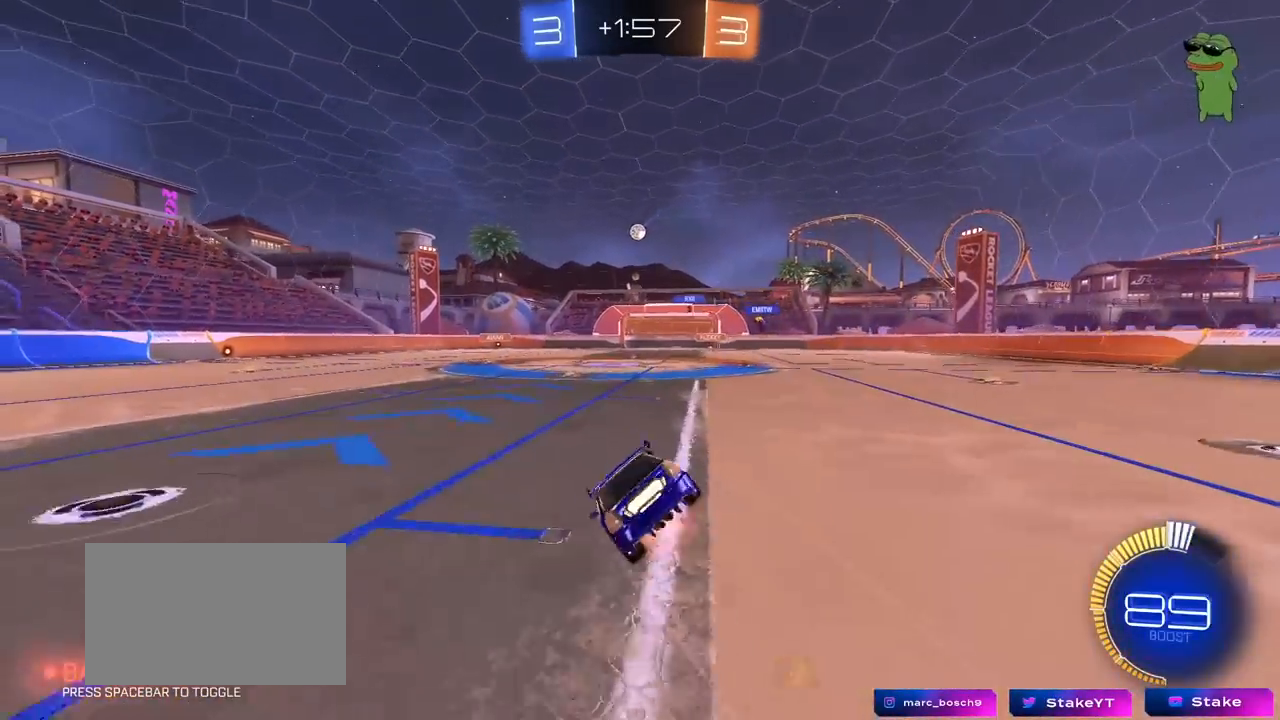
{"keys": ["a", "s", "shift"], "mouse": [], "mouse_move": "still", "events": [[150, "mouse_right", "up"], [200, "mouse_left", "up"], [283, "s", "up"], [383, "s", "down"]]}
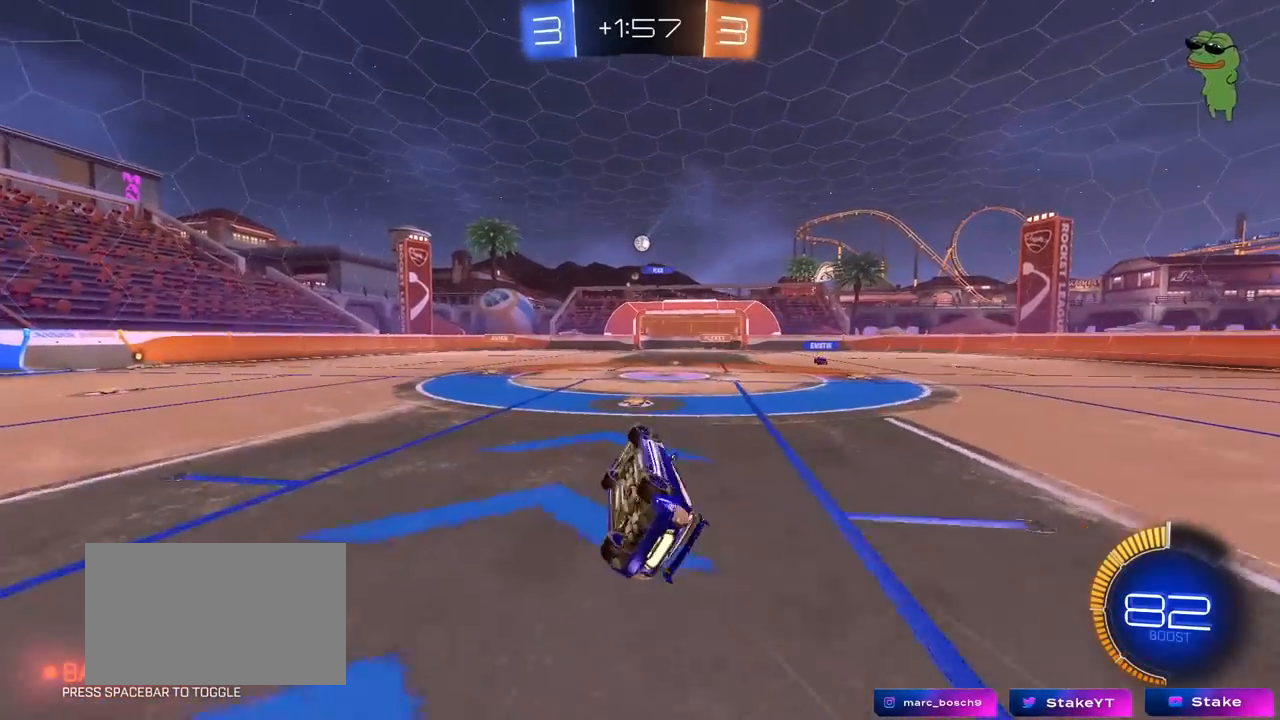
{"keys": [], "mouse": [], "mouse_move": "still", "events": [[117, "shift", "up"], [200, "a", "up"], [267, "s", "up"]]}
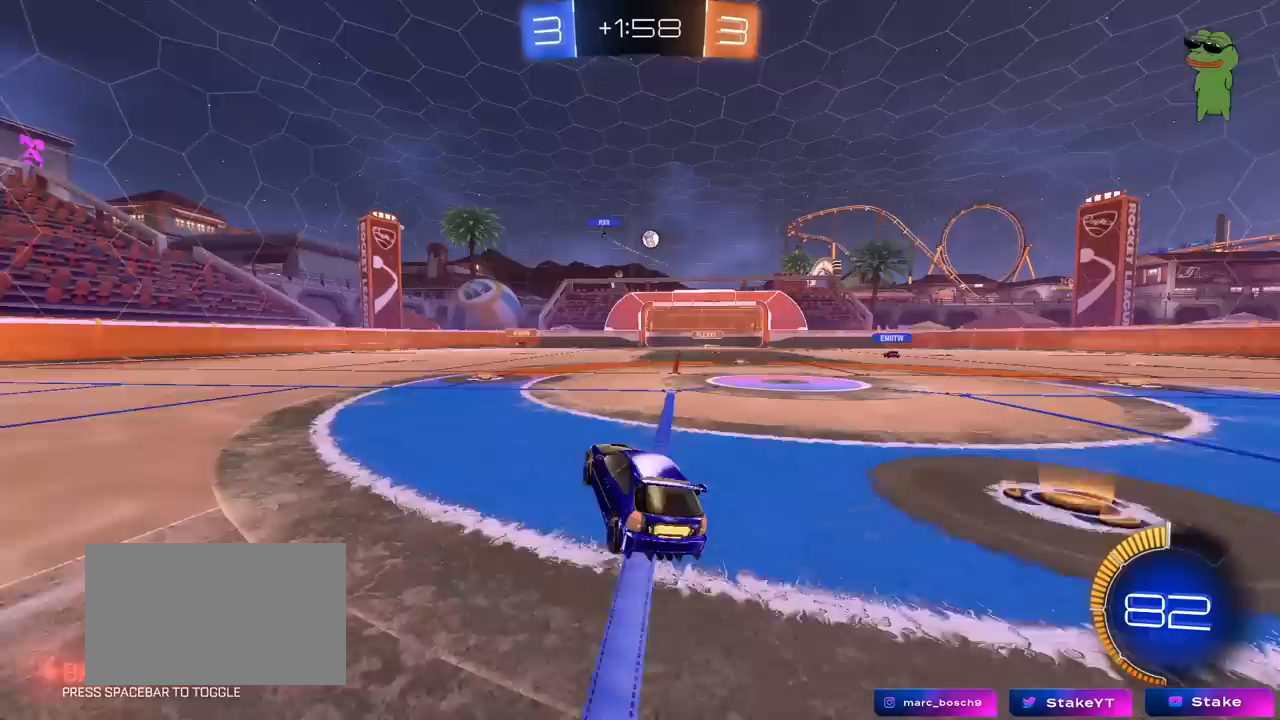
{"keys": ["d"], "mouse": [], "mouse_move": "still", "events": [[83, "d", "down"], [133, "w", "down"], [217, "w", "up"], [317, "s", "down"], [467, "s", "up"]]}
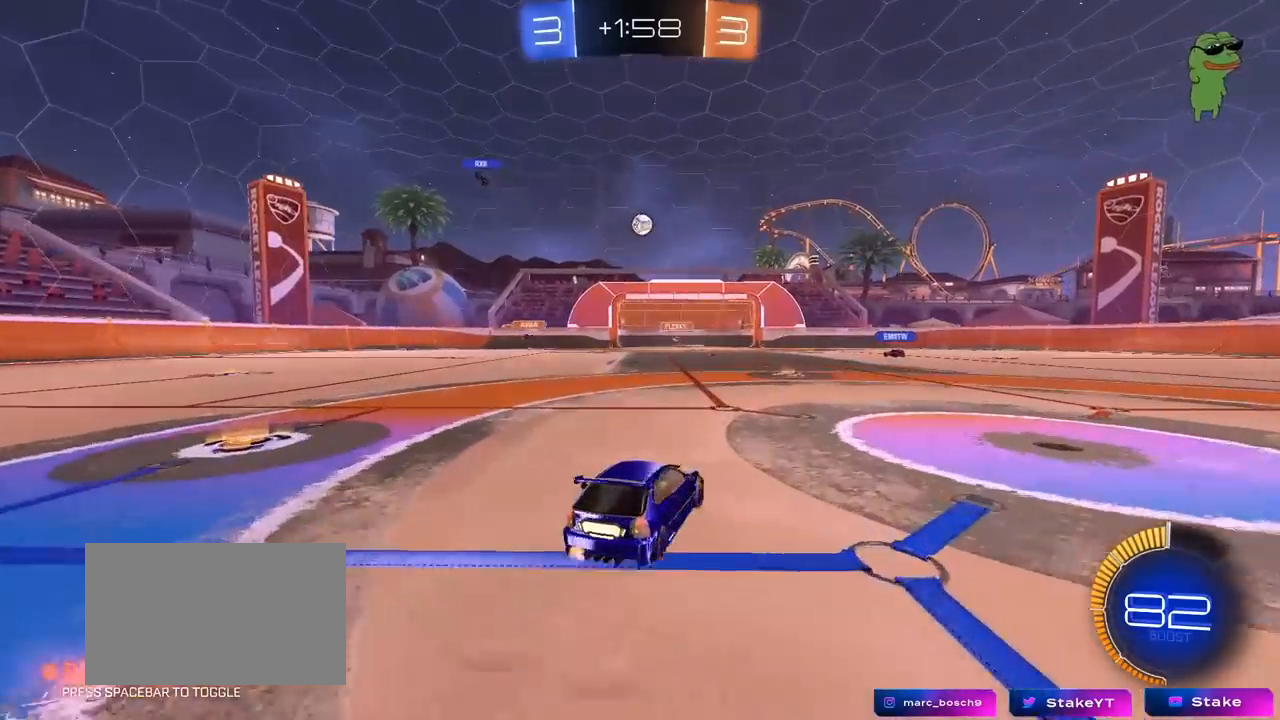
{"keys": ["a", "s"], "mouse": [], "mouse_move": "still", "events": [[283, "d", "up"], [433, "a", "down"], [467, "s", "down"]]}
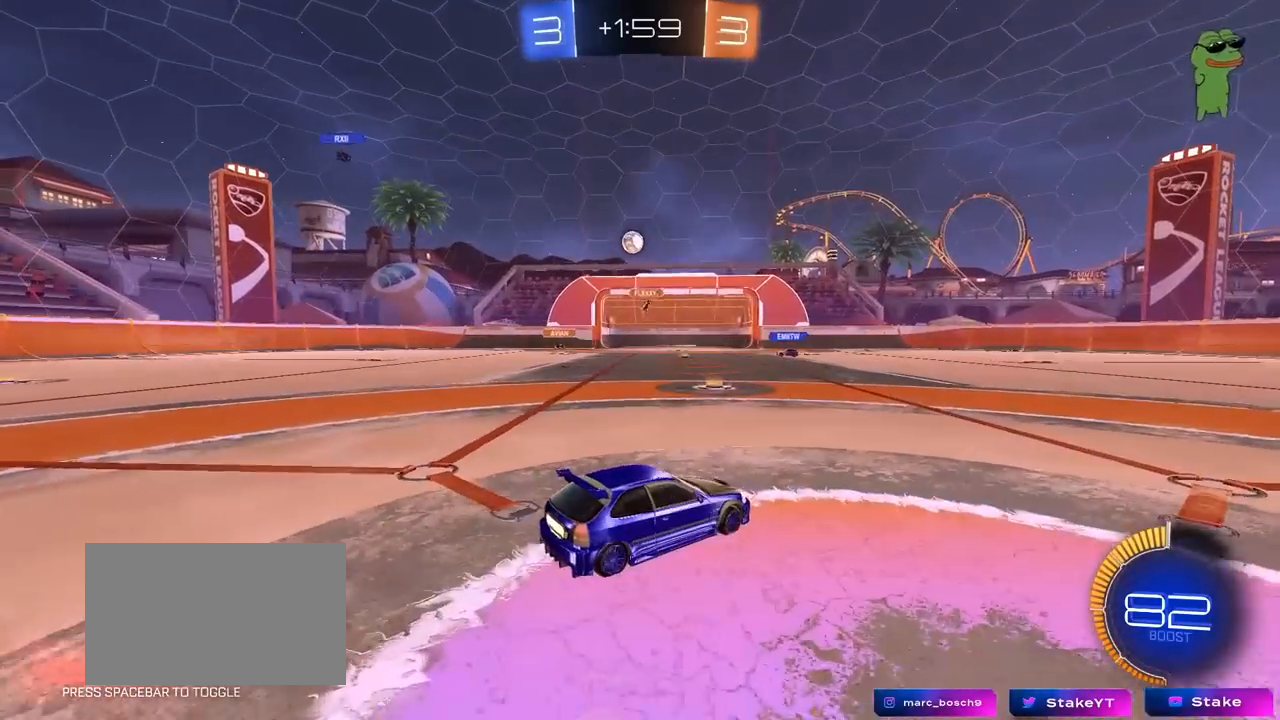
{"keys": ["a"], "mouse": [], "mouse_move": "still", "events": [[67, "a", "up"], [117, "d", "down"], [117, "s", "up"], [250, "d", "up"], [250, "w", "down"], [350, "w", "up"], [450, "a", "down"]]}